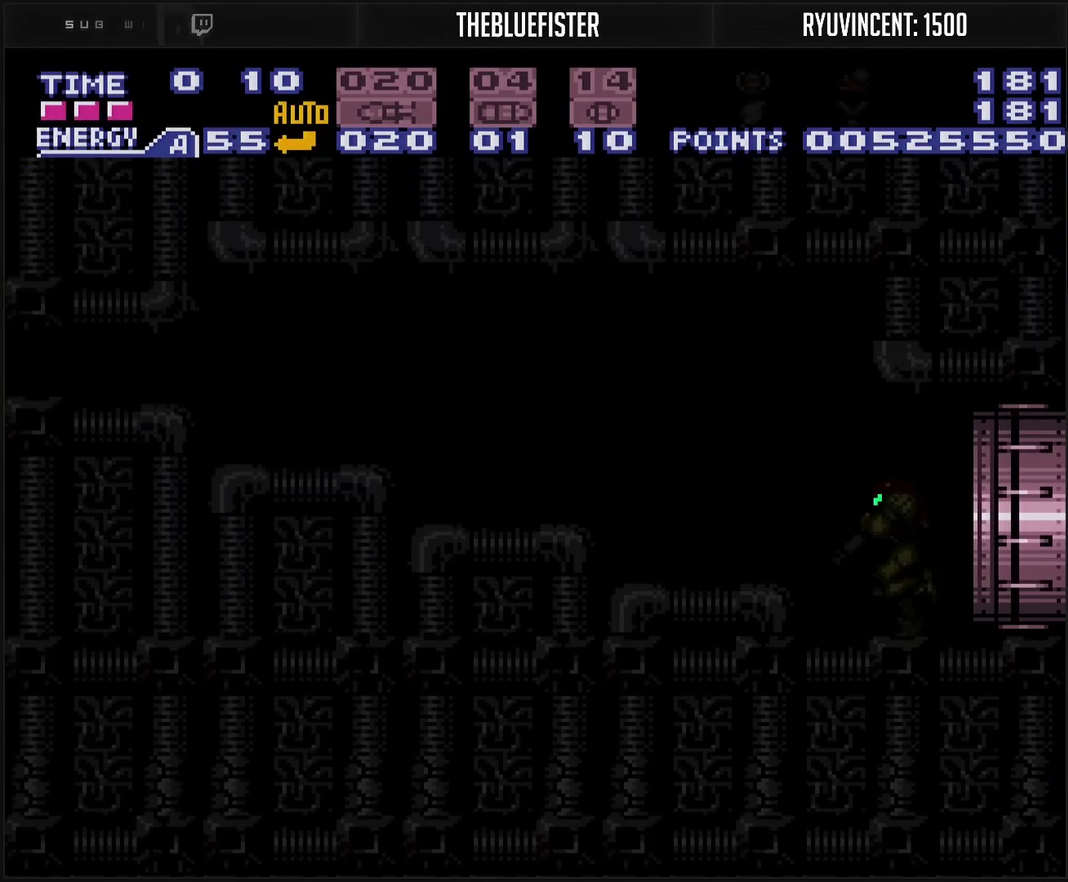
Gameplay with a controller (PlayStation layout); each line is a JSON object with the inputs held at the frame after it. "events" lists button and stick changes between this image and that frame as [ms after this image, input, new state], when the widget could be followed in between. Not read: L2 L3 R2 R3.
{"buttons": ["CROSS", "CIRCLE", "DPAD_LEFT"], "events": [[500, "CIRCLE", "down"]]}
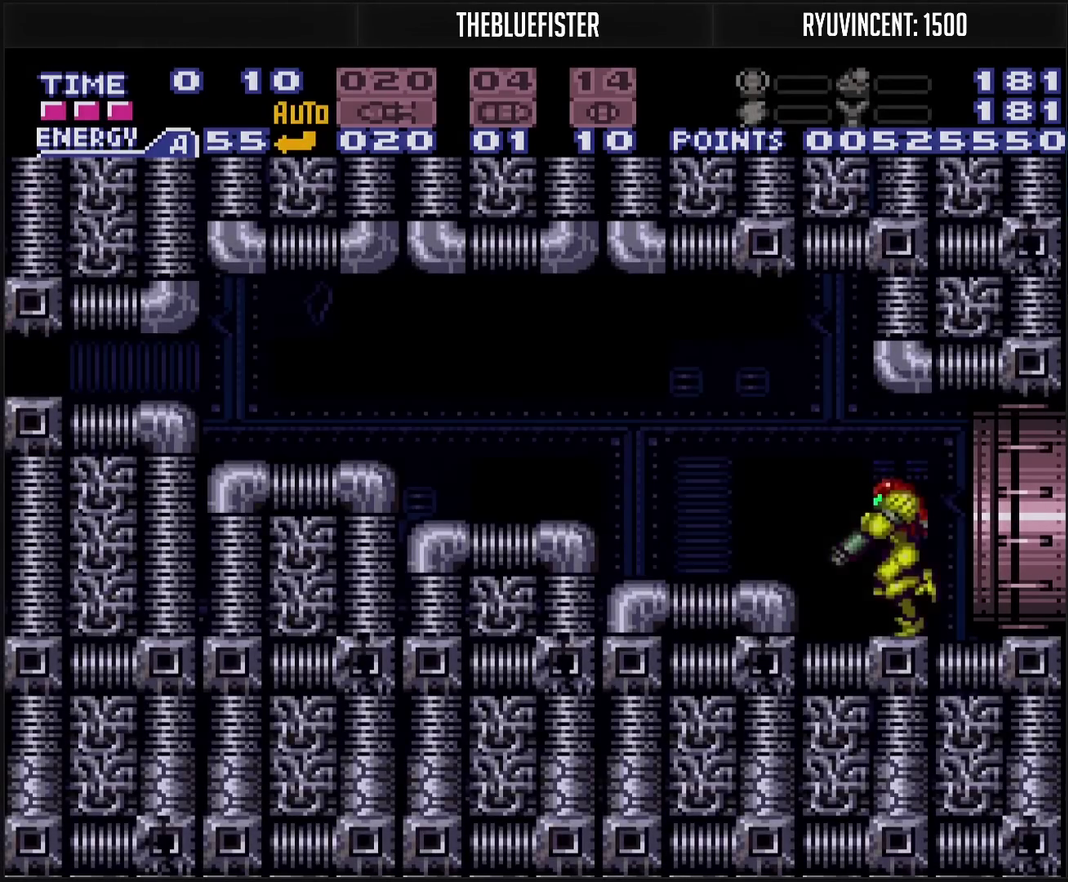
{"buttons": ["DPAD_LEFT"], "events": [[150, "CIRCLE", "up"], [183, "SQUARE", "down"], [250, "SQUARE", "up"], [317, "SQUARE", "down"], [417, "CIRCLE", "down"], [417, "SQUARE", "up"], [500, "CIRCLE", "up"], [500, "CROSS", "up"]]}
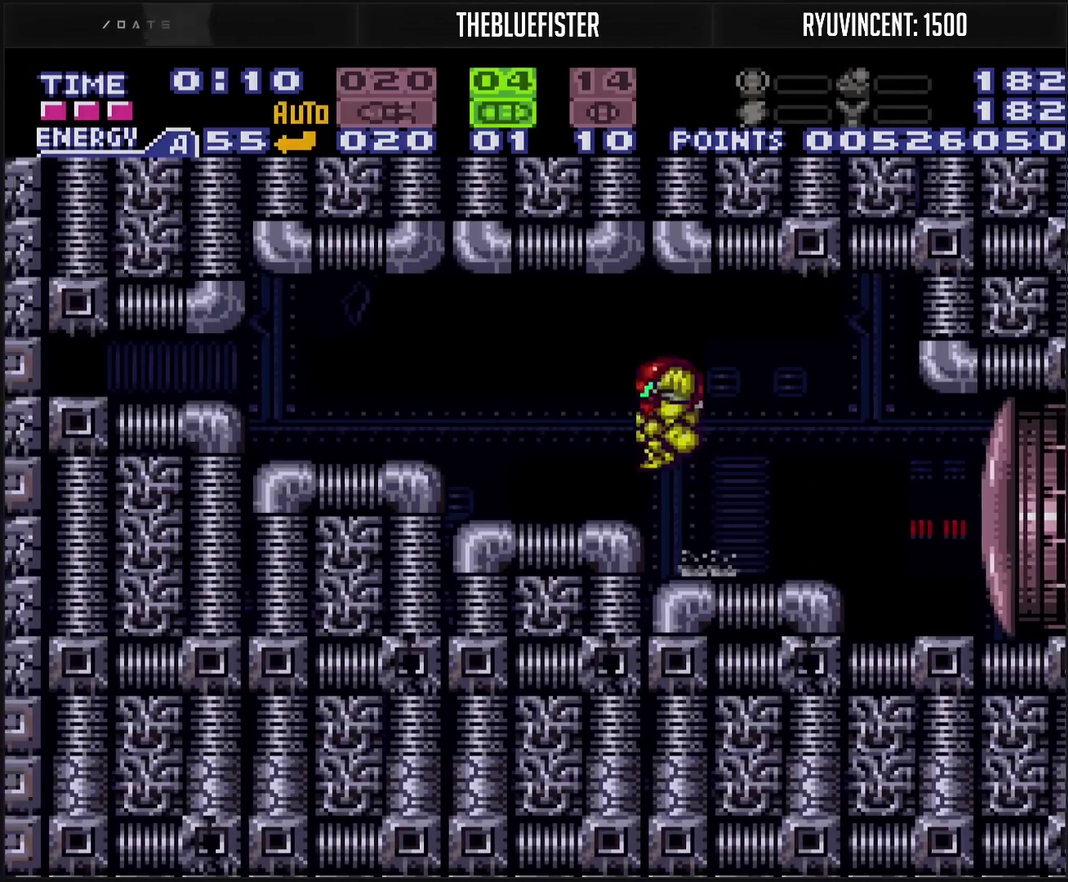
{"buttons": ["CROSS", "DPAD_LEFT"], "events": [[50, "CROSS", "down"], [50, "SQUARE", "down"], [183, "L1", "down"], [183, "SQUARE", "up"], [233, "L1", "up"], [350, "CIRCLE", "down"], [450, "CIRCLE", "up"], [450, "CROSS", "up"], [500, "CROSS", "down"]]}
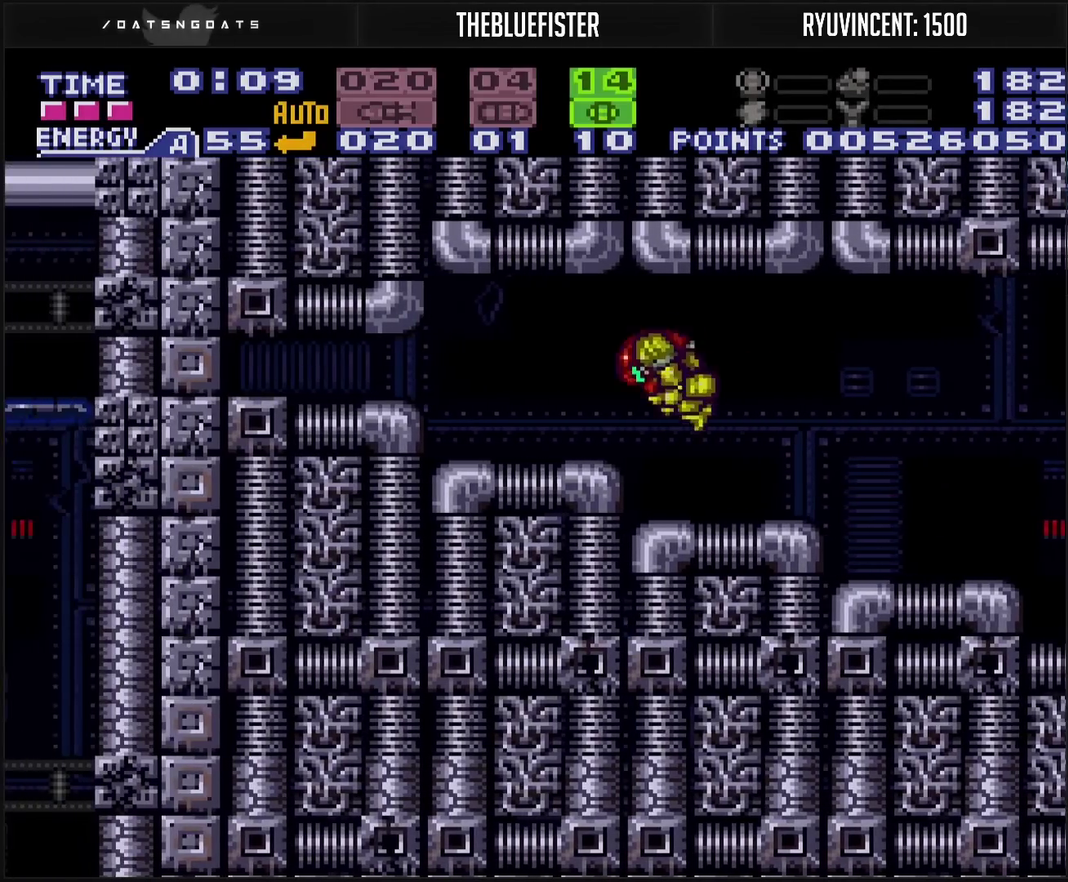
{"buttons": ["DPAD_LEFT"], "events": [[33, "R1", "down"], [117, "R1", "up"], [250, "CIRCLE", "down"], [250, "DPAD_LEFT", "up"], [300, "DPAD_DOWN", "down"], [400, "DPAD_LEFT", "down"], [500, "CIRCLE", "up"], [500, "CROSS", "up"], [500, "DPAD_DOWN", "up"]]}
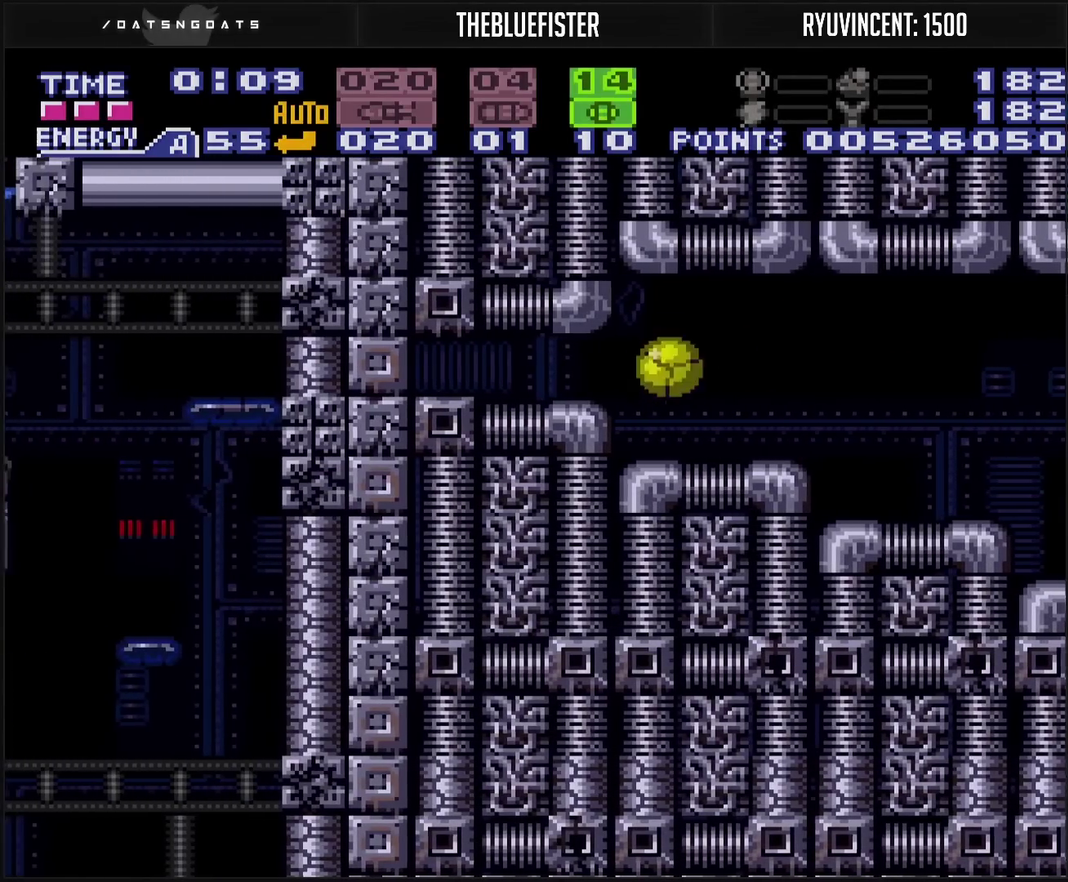
{"buttons": [], "events": [[117, "TRIANGLE", "down"], [167, "DPAD_LEFT", "up"], [183, "TRIANGLE", "up"], [333, "DPAD_UP", "down"], [400, "DPAD_UP", "up"]]}
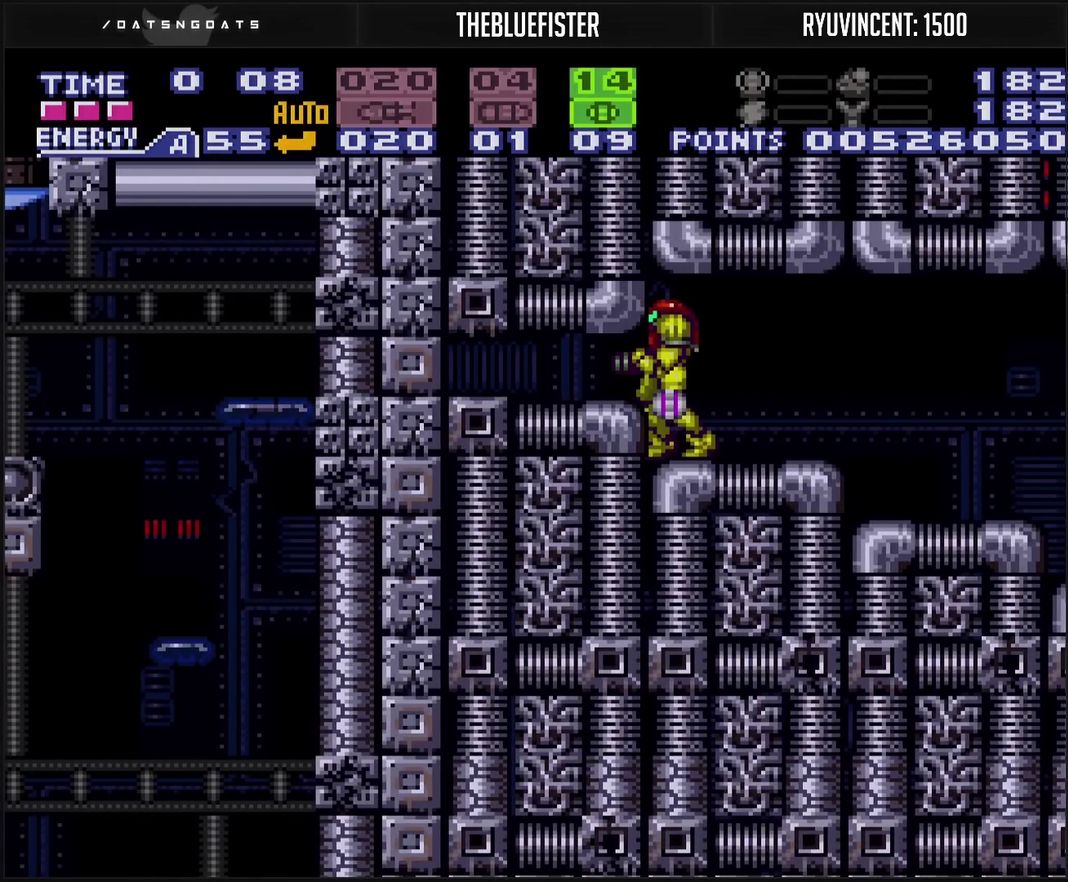
{"buttons": ["DPAD_LEFT"], "events": [[117, "CIRCLE", "down"], [133, "DPAD_DOWN", "down"], [300, "DPAD_DOWN", "up"], [333, "DPAD_LEFT", "down"], [467, "CIRCLE", "up"]]}
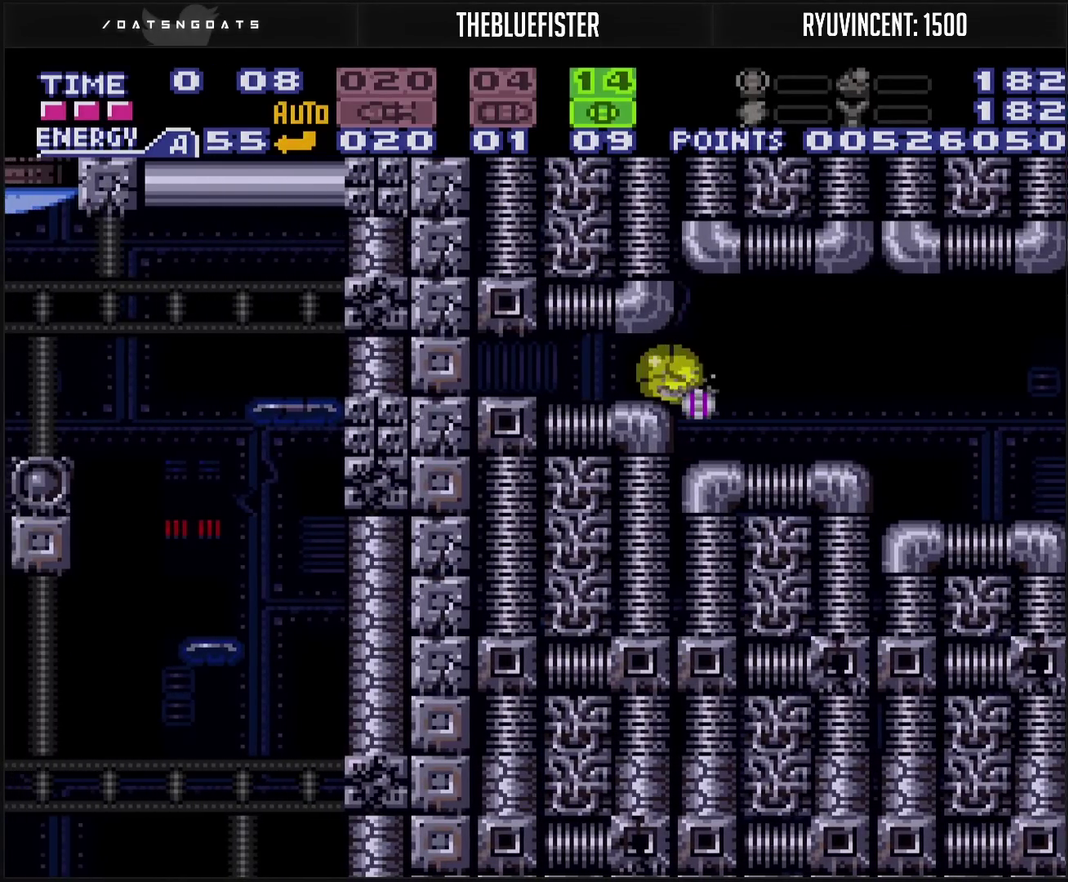
{"buttons": ["CROSS", "DPAD_LEFT"], "events": [[400, "CROSS", "down"]]}
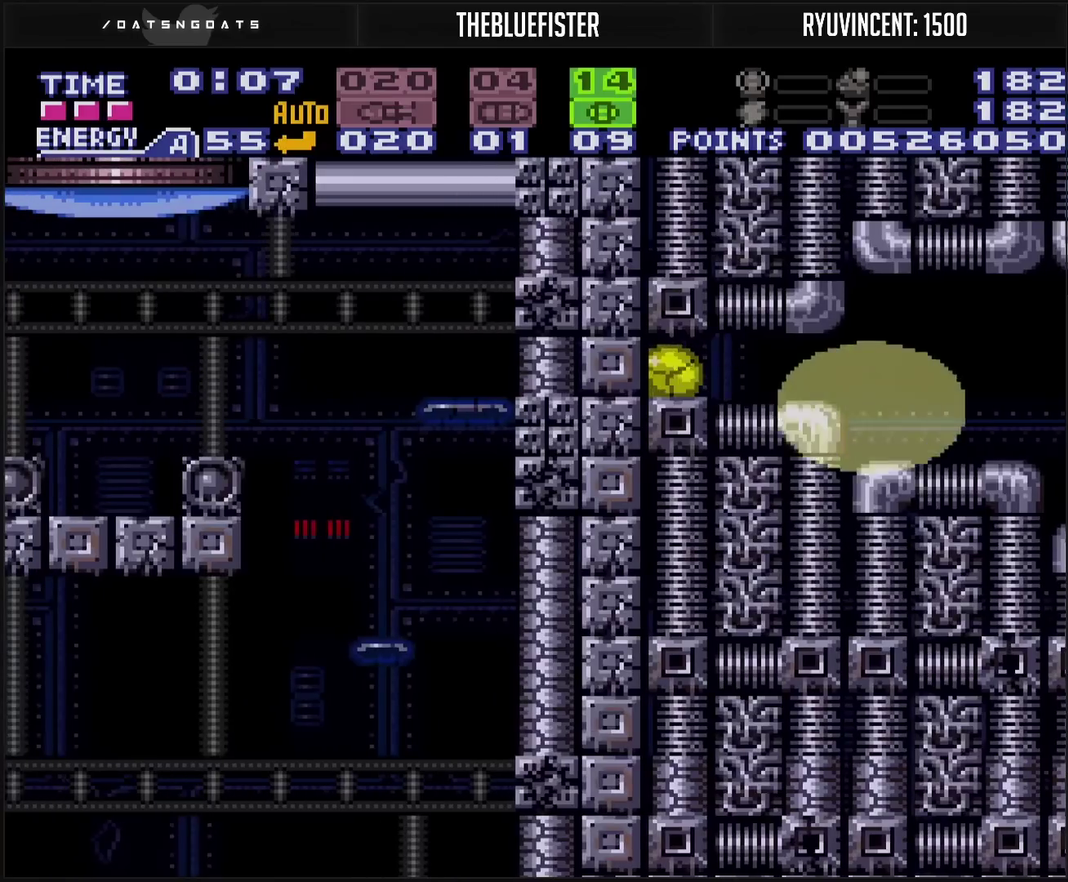
{"buttons": ["CROSS", "DPAD_LEFT"], "events": [[117, "SELECT", "down"], [217, "SELECT", "up"]]}
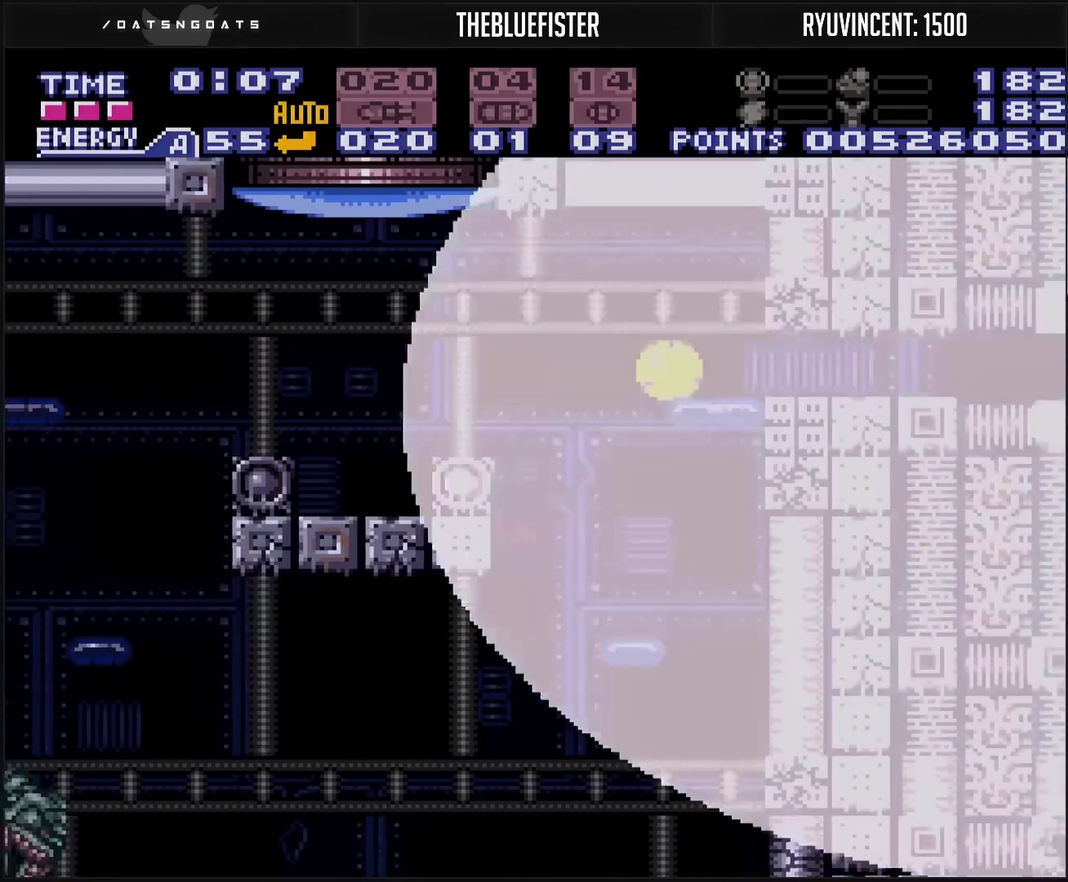
{"buttons": [], "events": [[50, "CROSS", "up"], [67, "DPAD_LEFT", "up"], [67, "DPAD_UP", "down"], [167, "DPAD_UP", "up"], [167, "START", "down"], [233, "START", "up"], [267, "START", "down"], [483, "START", "up"]]}
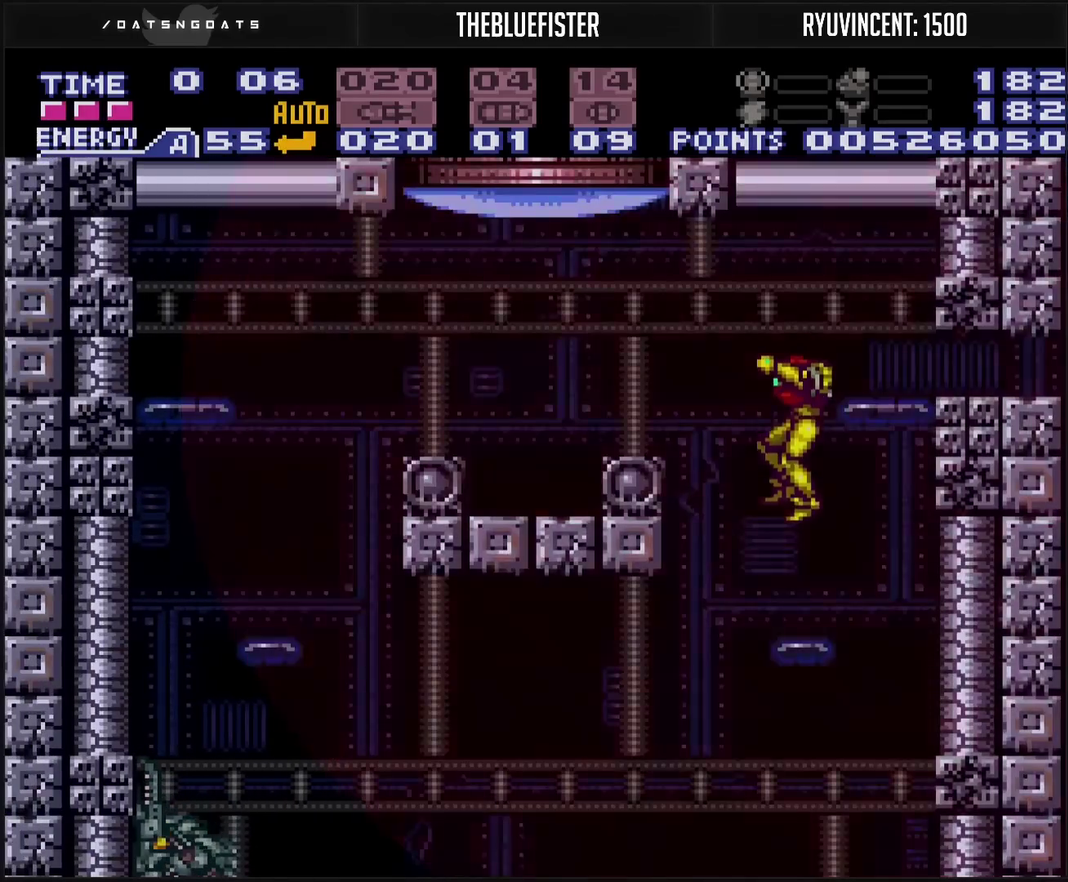
{"buttons": ["R1"], "events": [[17, "START", "down"], [117, "START", "up"], [250, "START", "down"], [333, "START", "up"], [383, "START", "down"], [483, "START", "up"], [500, "R1", "down"]]}
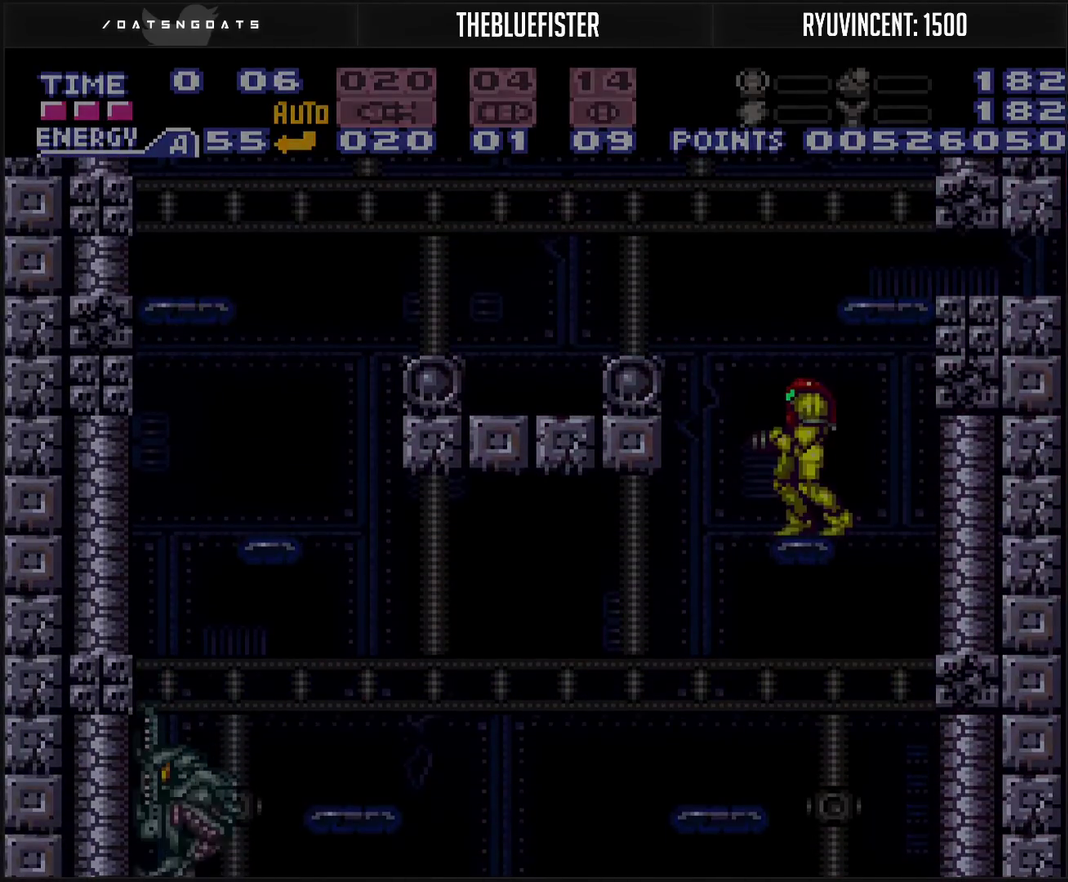
{"buttons": ["R1"], "events": []}
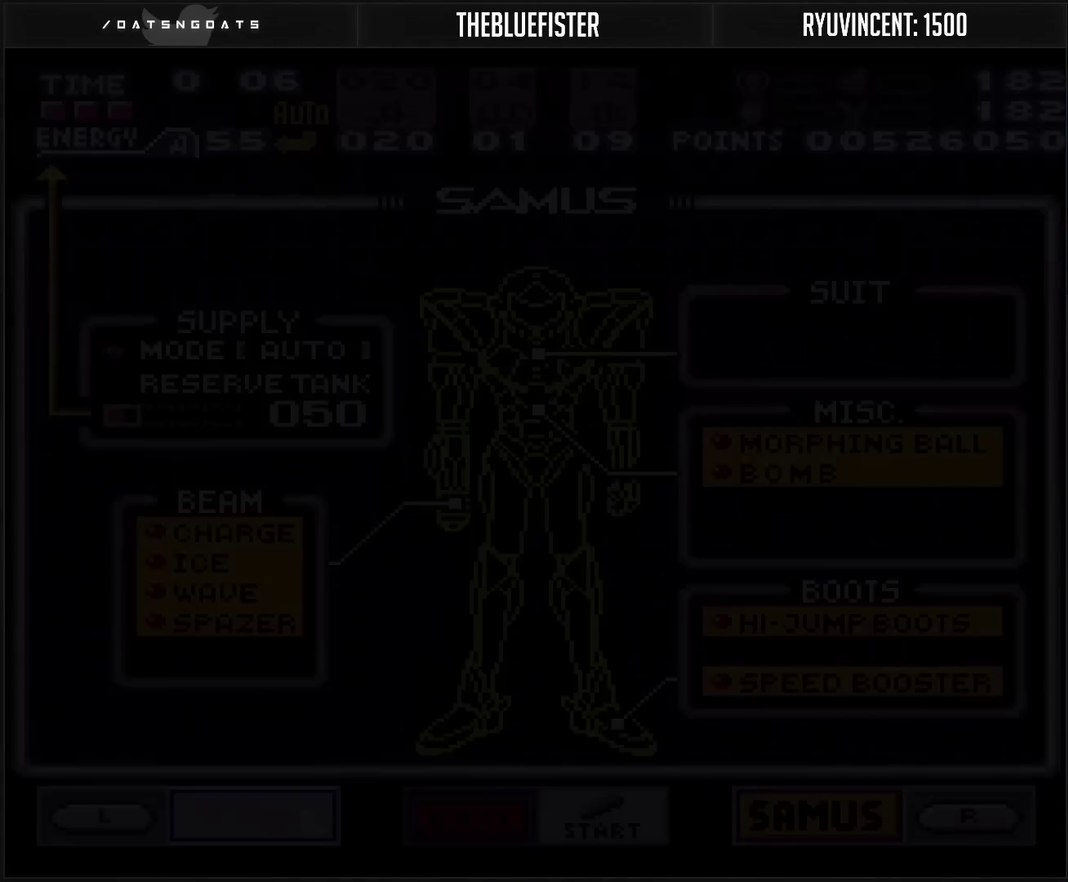
{"buttons": ["R1"], "events": []}
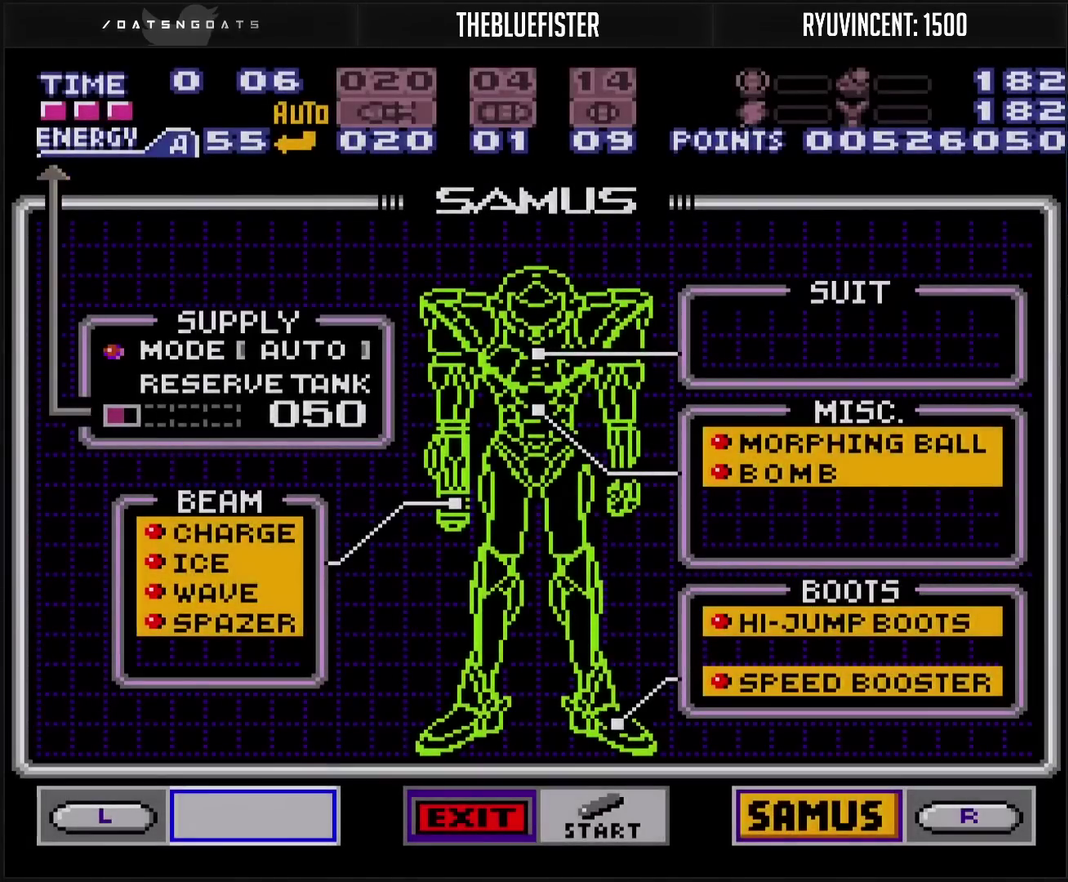
{"buttons": [], "events": [[50, "R1", "up"]]}
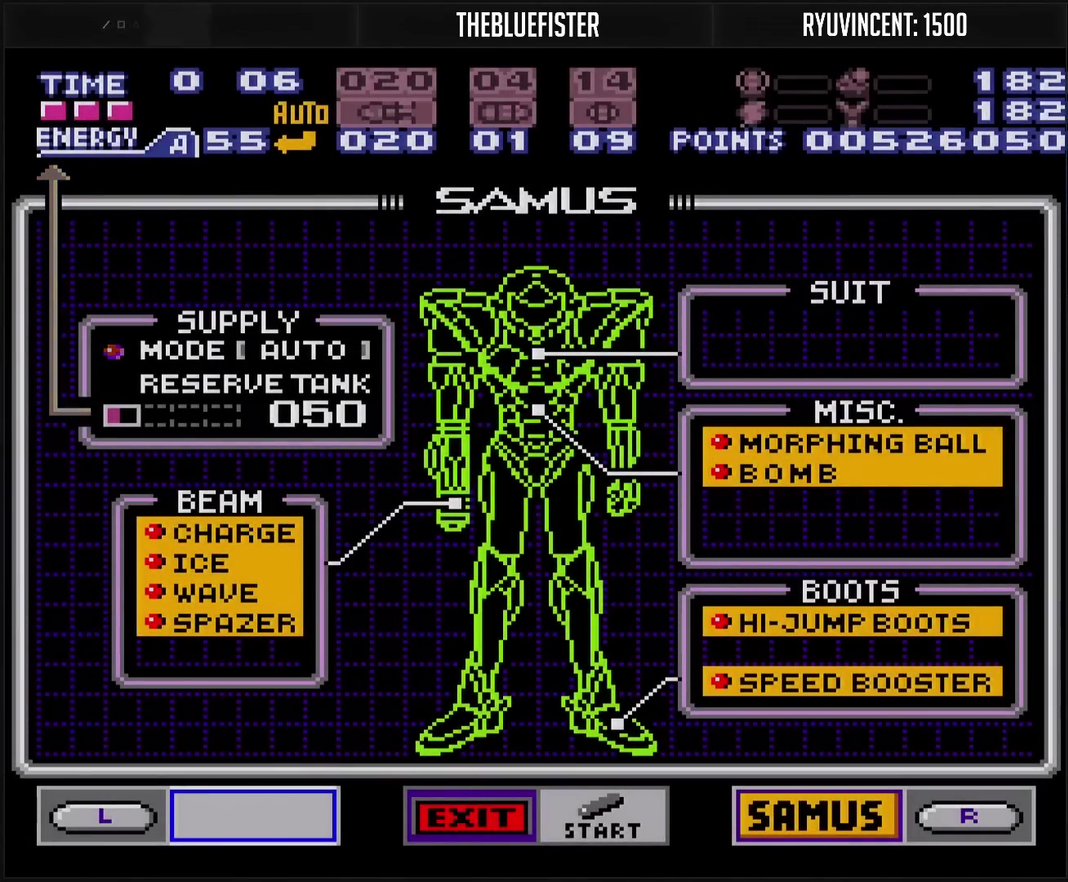
{"buttons": [], "events": []}
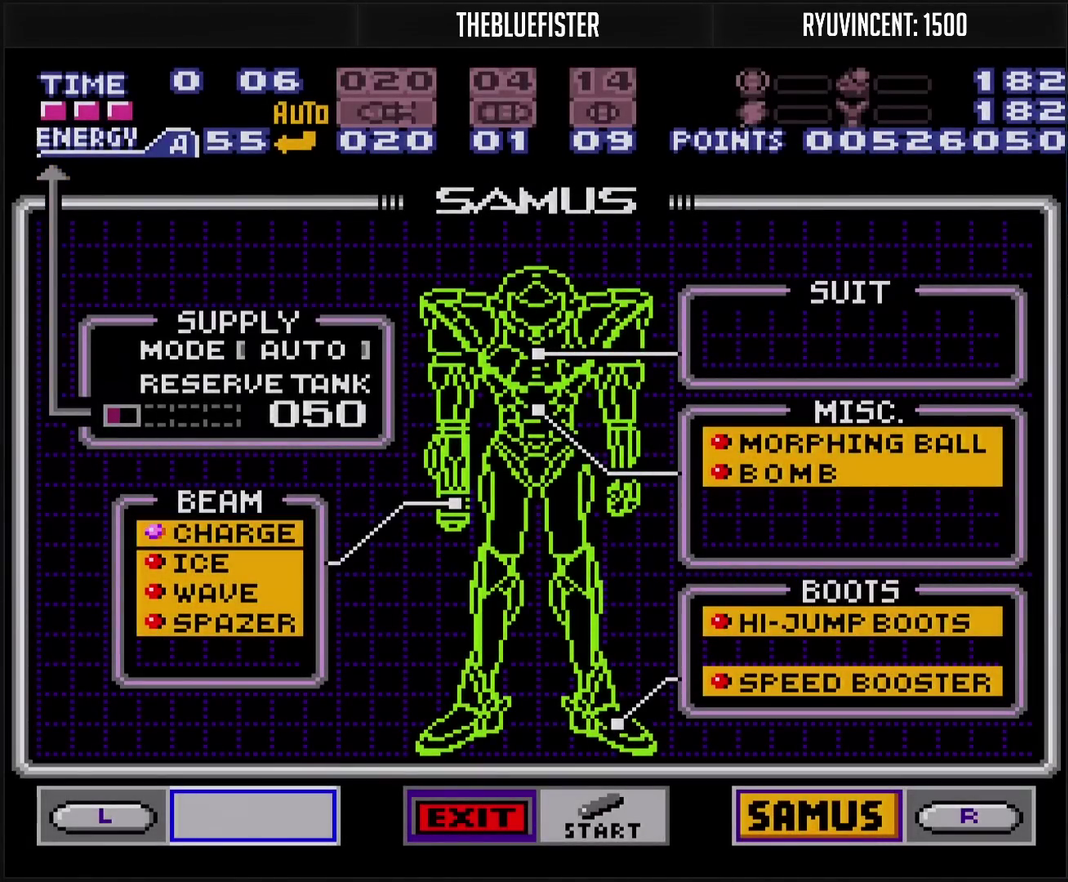
{"buttons": [], "events": []}
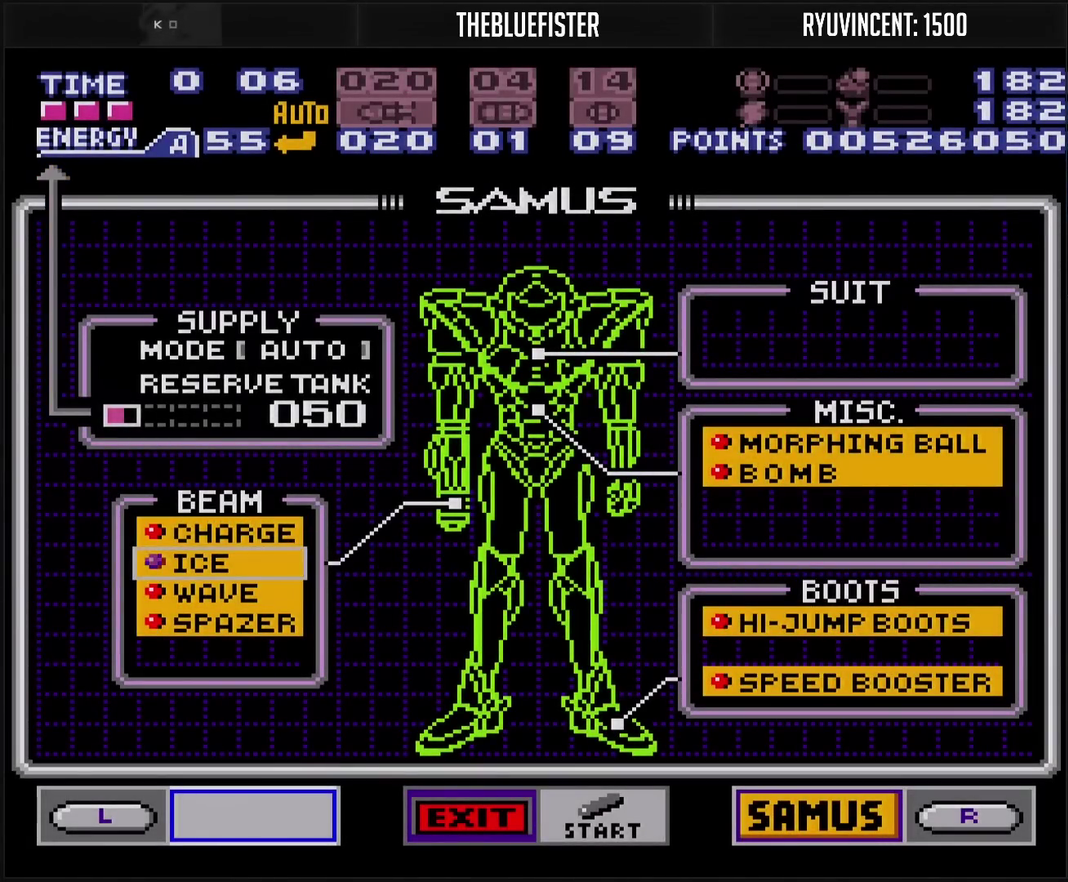
{"buttons": [], "events": [[333, "CIRCLE", "down"], [483, "CIRCLE", "up"]]}
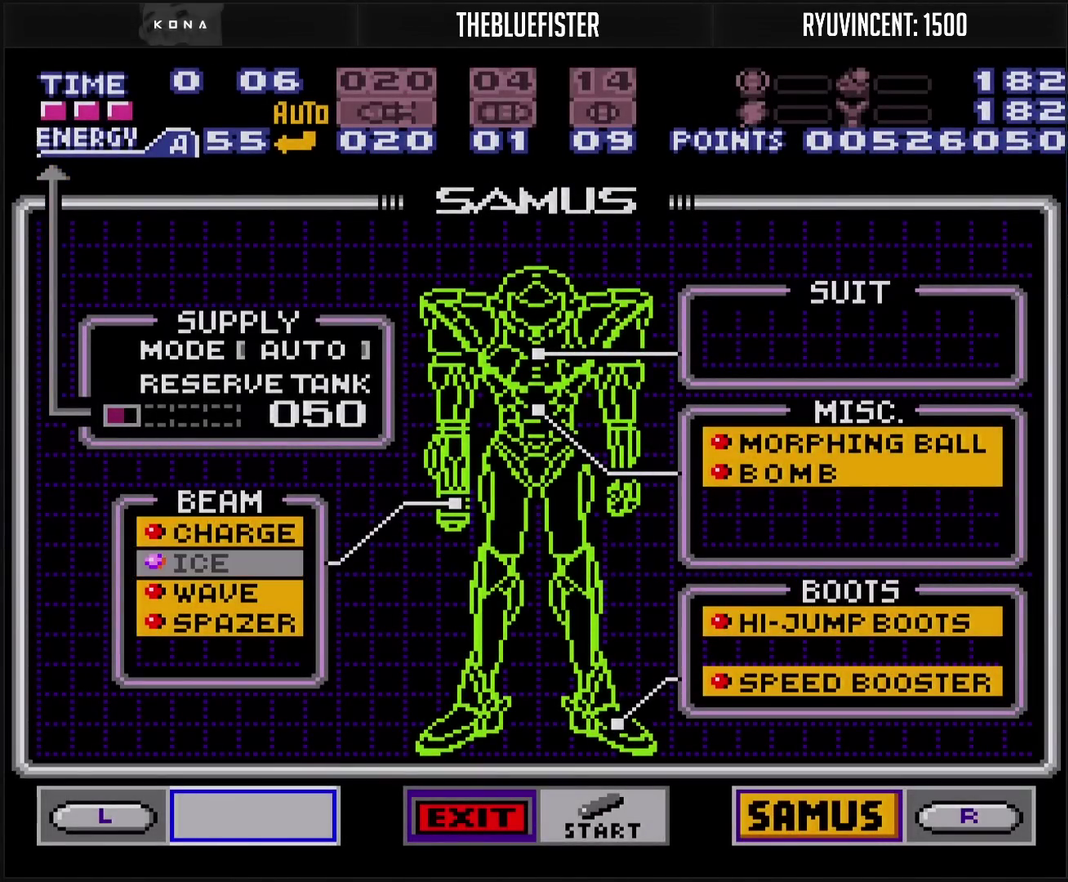
{"buttons": [], "events": []}
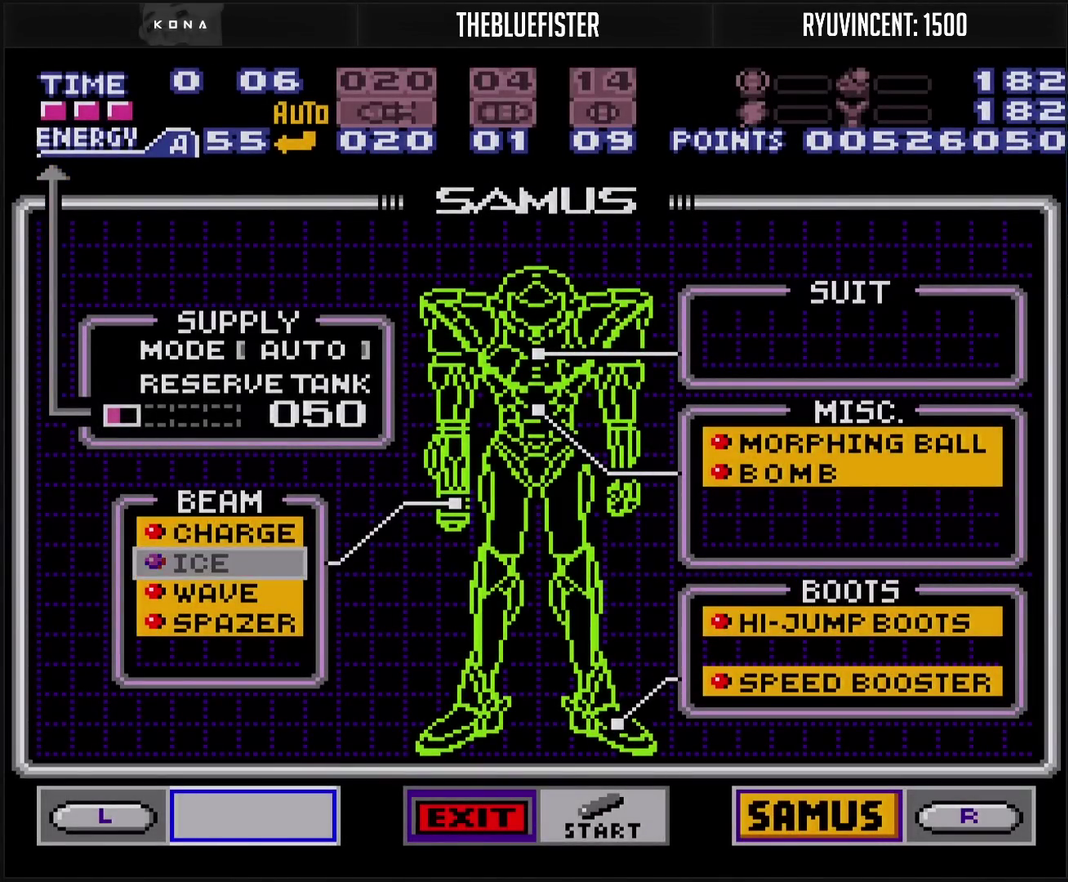
{"buttons": [], "events": []}
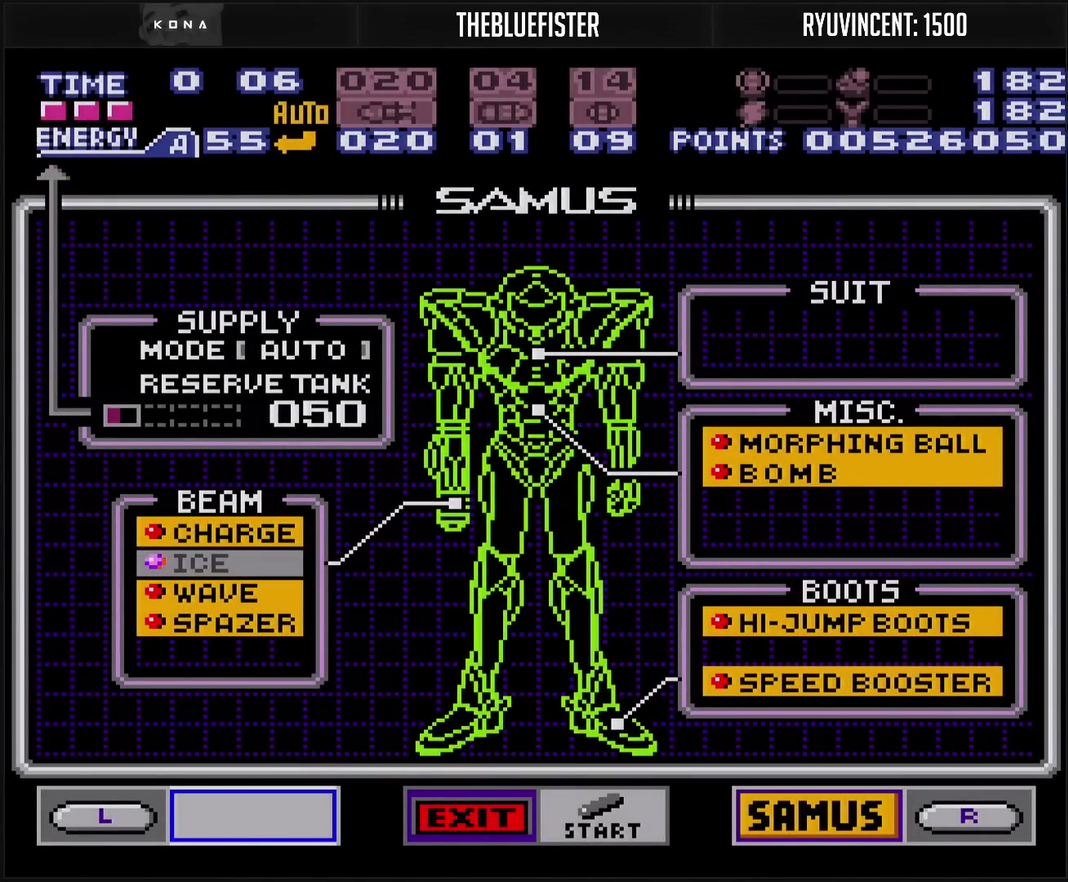
{"buttons": ["CROSS"], "events": [[133, "START", "down"], [300, "START", "up"], [433, "CROSS", "down"]]}
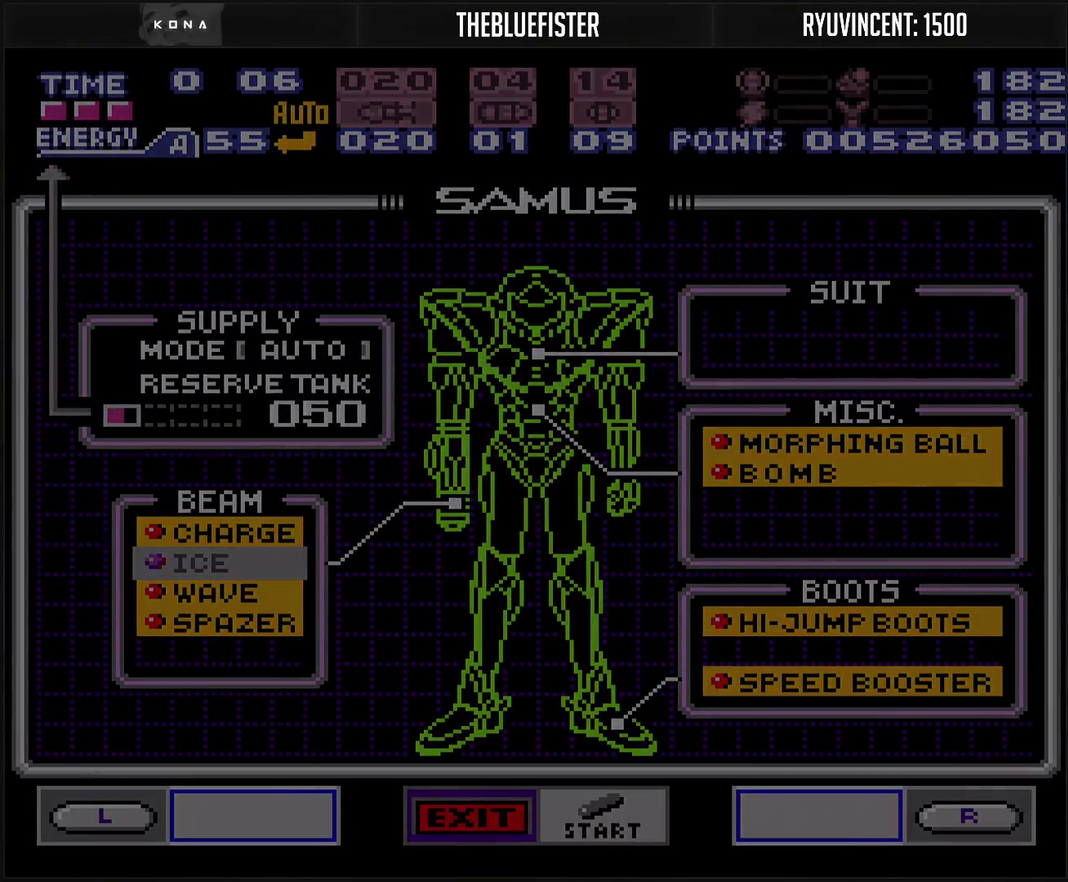
{"buttons": ["CROSS"], "events": []}
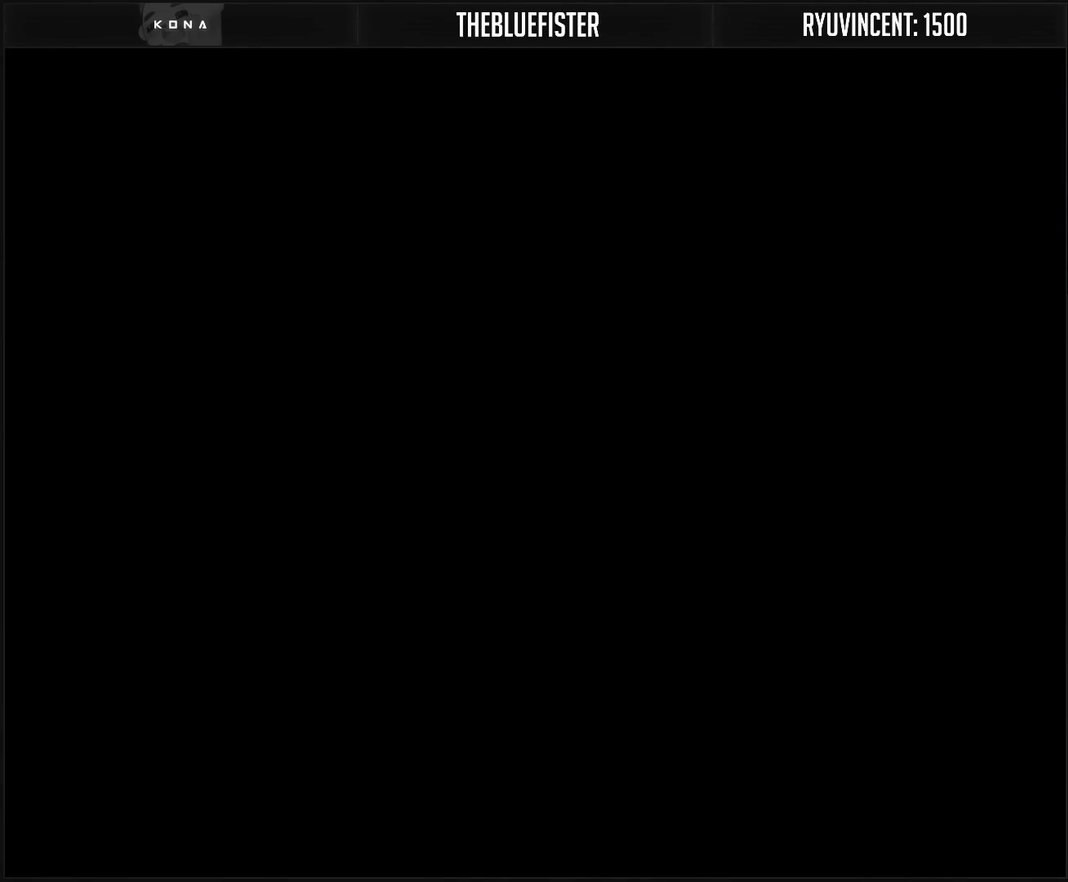
{"buttons": ["CROSS", "L1"], "events": [[467, "L1", "down"]]}
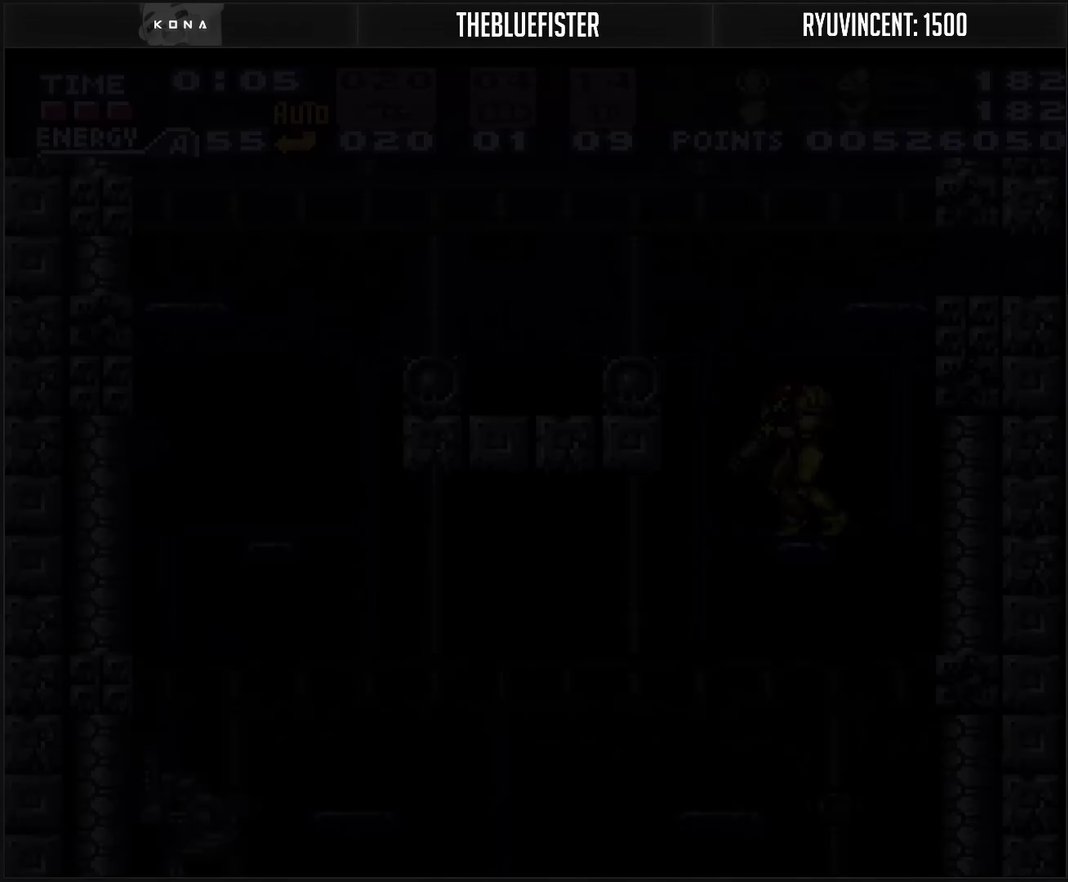
{"buttons": ["DPAD_RIGHT"], "events": [[167, "TRIANGLE", "down"], [183, "DPAD_RIGHT", "down"], [433, "L1", "up"], [450, "TRIANGLE", "up"], [483, "CROSS", "up"]]}
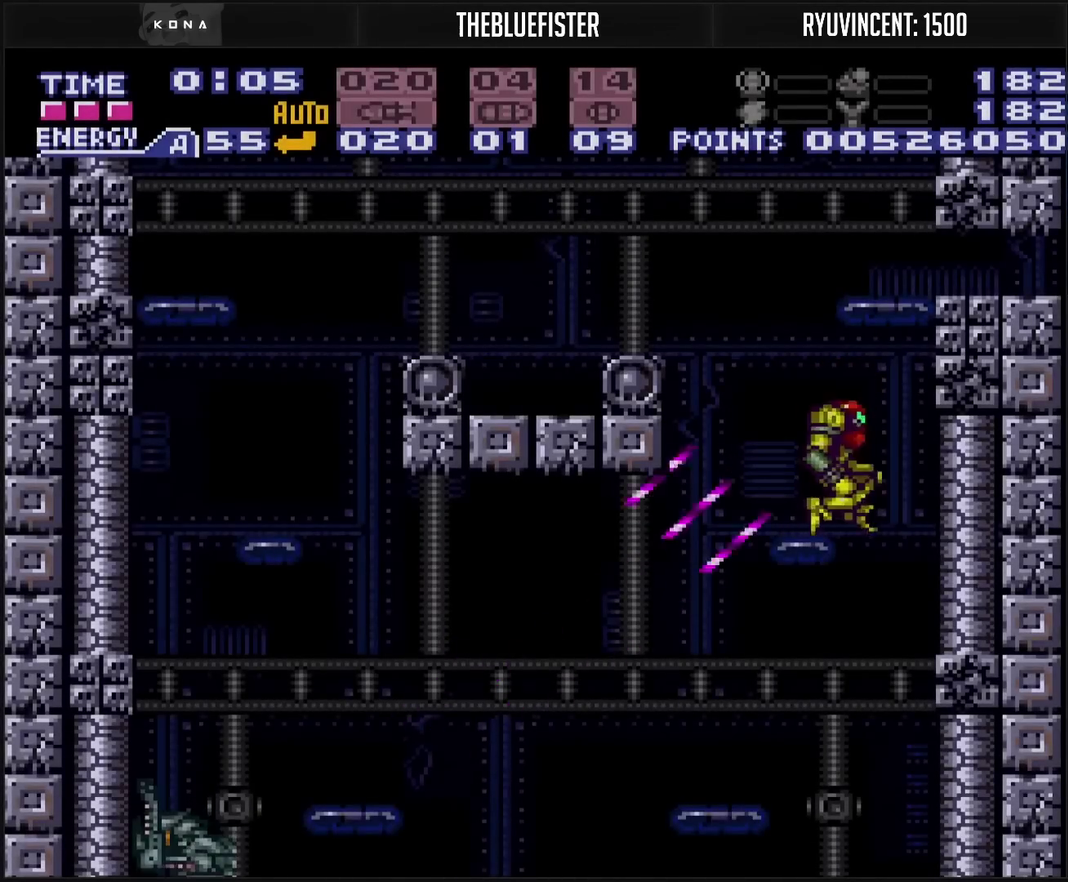
{"buttons": ["TRIANGLE", "DPAD_DOWN"], "events": [[250, "DPAD_RIGHT", "up"], [267, "DPAD_DOWN", "down"], [383, "TRIANGLE", "down"]]}
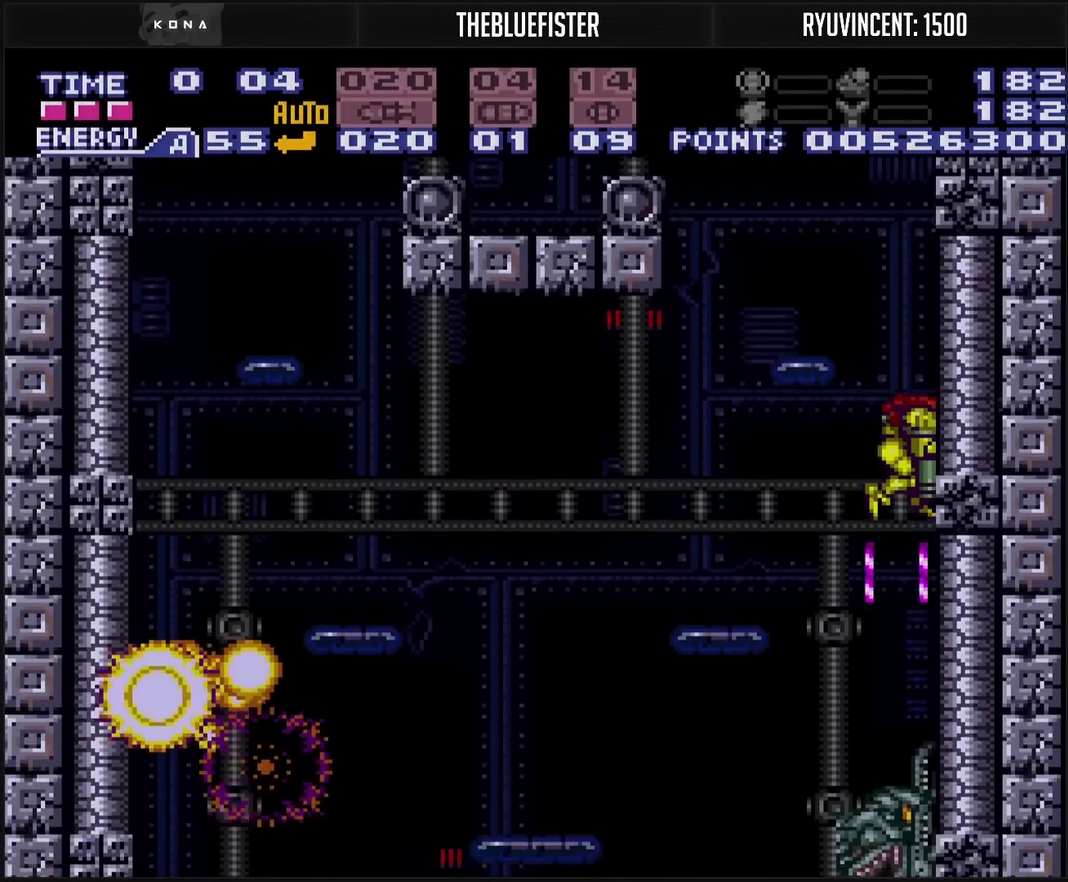
{"buttons": ["TRIANGLE", "DPAD_DOWN"], "events": [[33, "TRIANGLE", "up"], [83, "TRIANGLE", "down"], [150, "TRIANGLE", "up"], [317, "TRIANGLE", "down"], [367, "TRIANGLE", "up"], [433, "TRIANGLE", "down"]]}
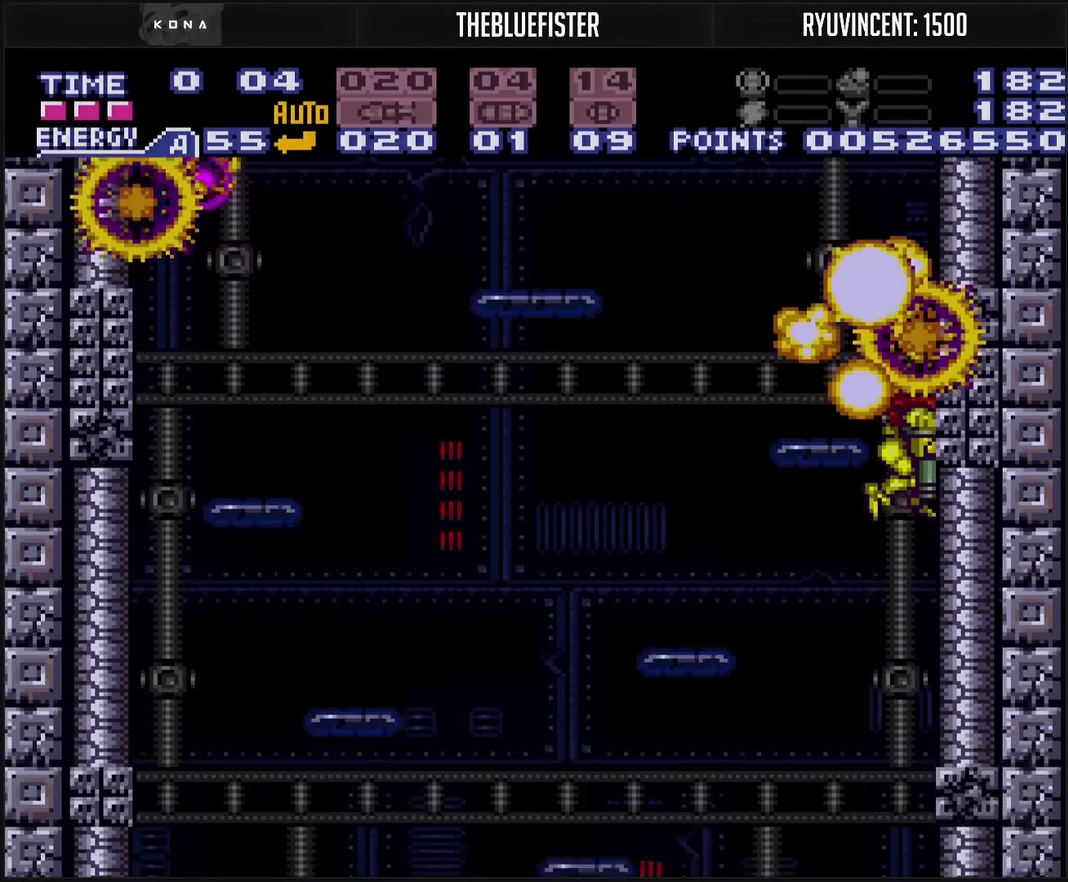
{"buttons": ["DPAD_DOWN"], "events": [[100, "TRIANGLE", "up"], [167, "TRIANGLE", "down"], [333, "TRIANGLE", "up"], [400, "TRIANGLE", "down"], [450, "TRIANGLE", "up"]]}
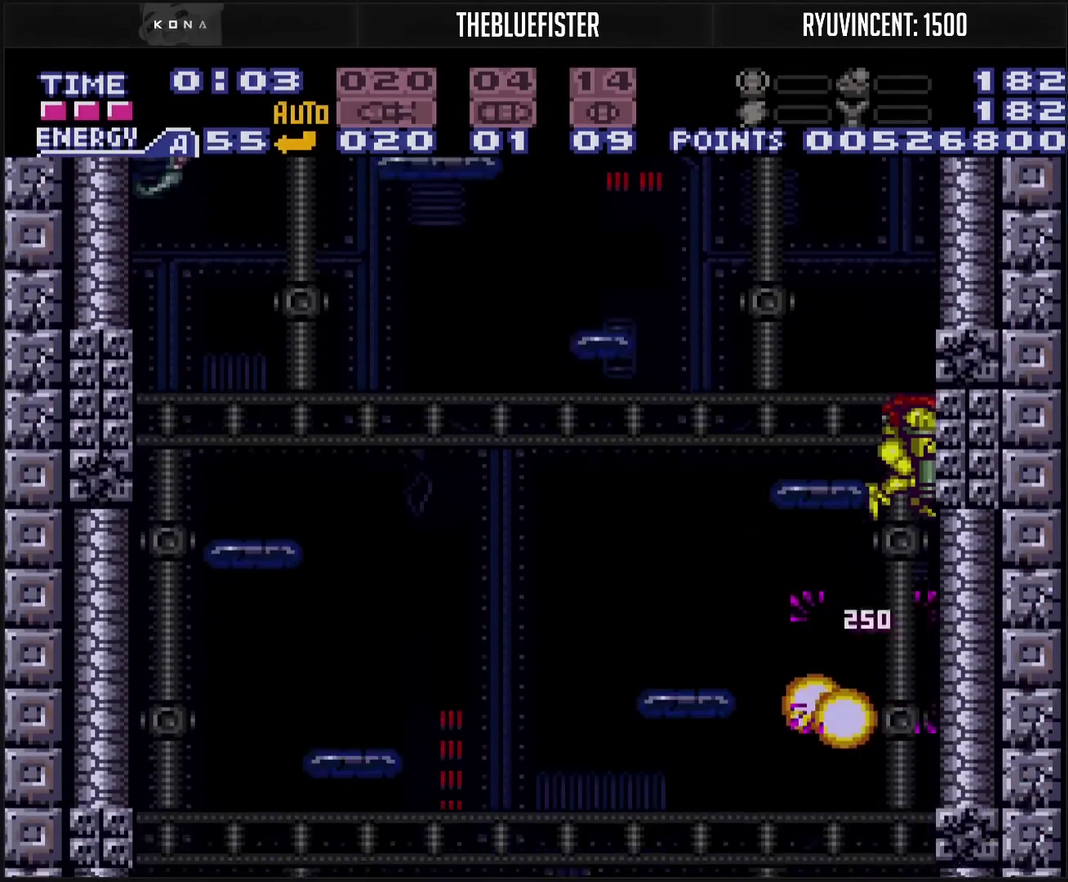
{"buttons": ["TRIANGLE", "DPAD_DOWN"], "events": [[133, "TRIANGLE", "down"], [333, "TRIANGLE", "up"], [383, "TRIANGLE", "down"], [433, "TRIANGLE", "up"], [483, "TRIANGLE", "down"]]}
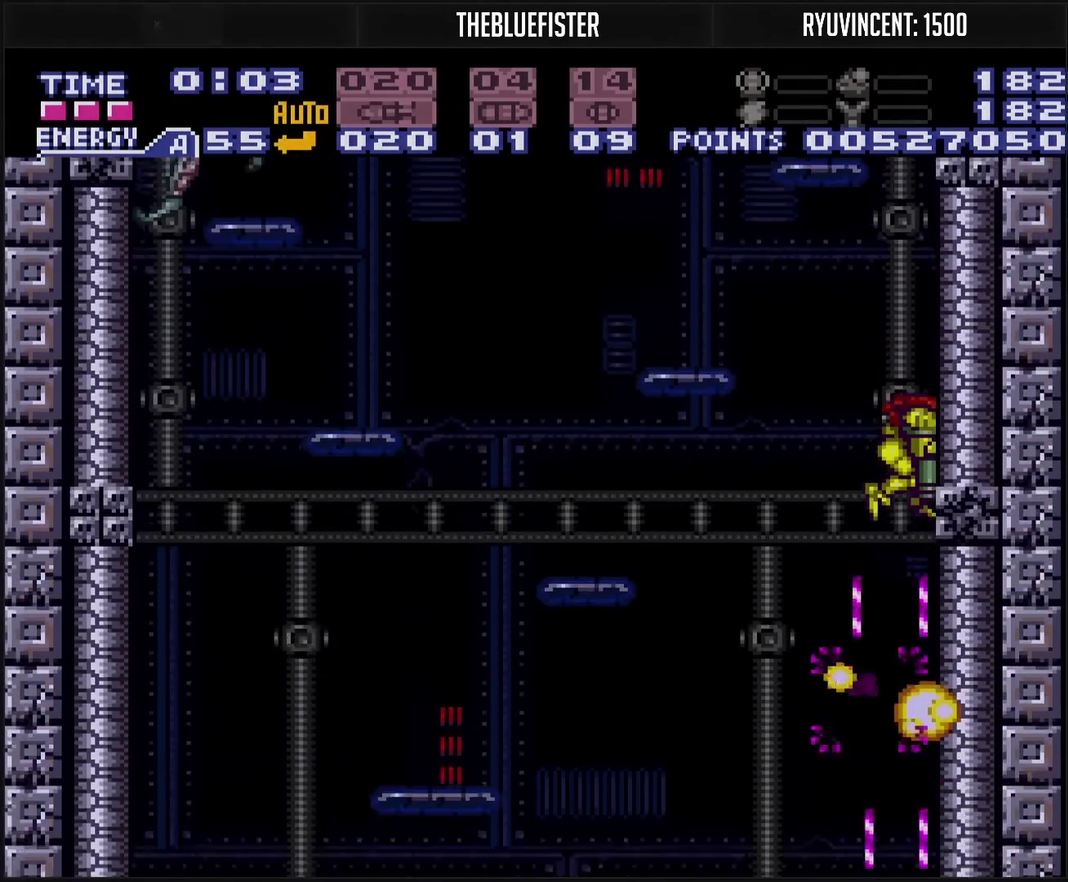
{"buttons": ["TRIANGLE", "DPAD_DOWN"], "events": [[167, "TRIANGLE", "up"], [217, "TRIANGLE", "down"], [283, "TRIANGLE", "up"], [367, "TRIANGLE", "down"], [417, "TRIANGLE", "up"], [467, "TRIANGLE", "down"]]}
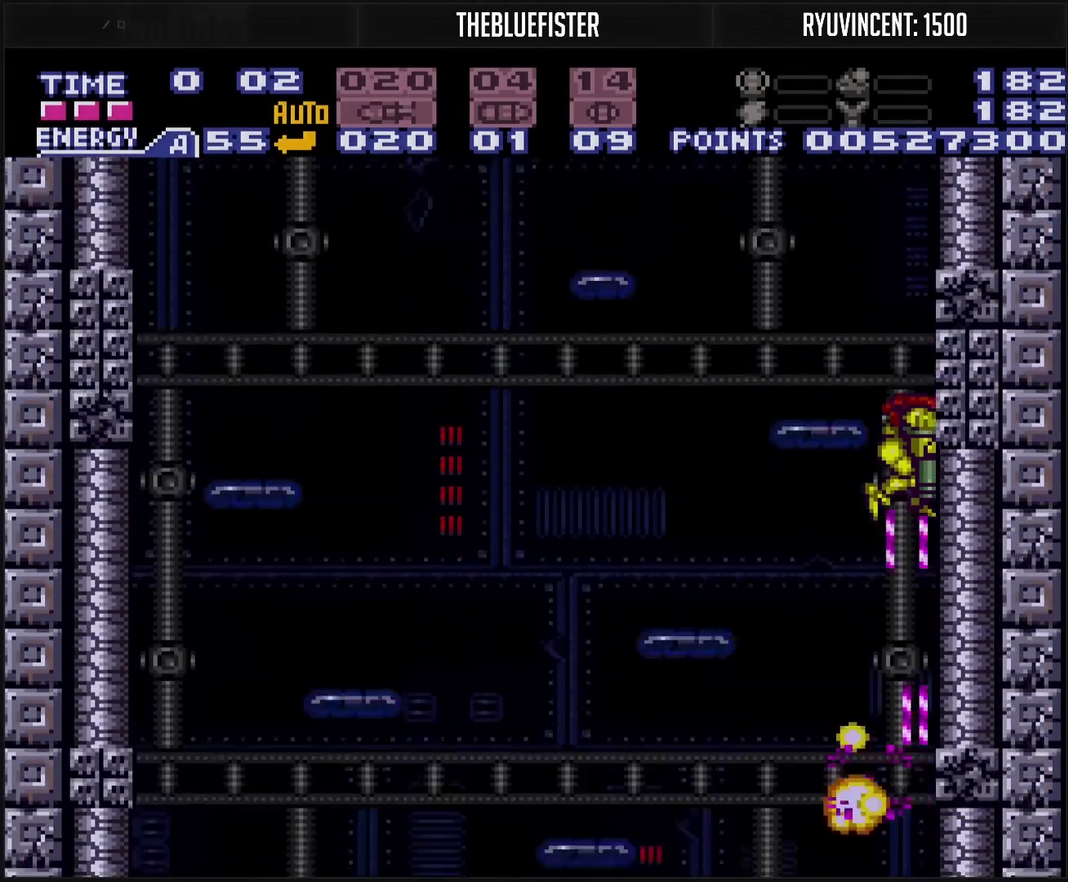
{"buttons": ["DPAD_DOWN"], "events": [[17, "TRIANGLE", "up"], [317, "TRIANGLE", "down"], [483, "TRIANGLE", "up"]]}
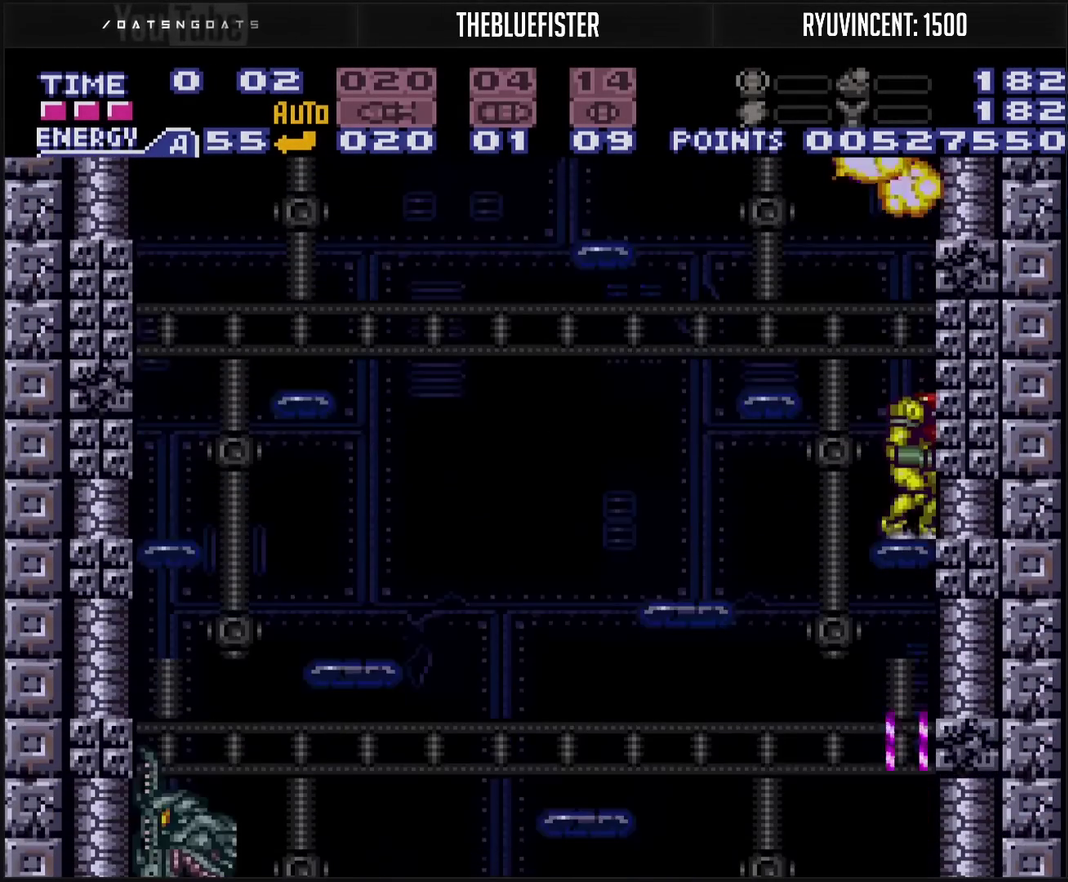
{"buttons": ["DPAD_LEFT"], "events": [[50, "TRIANGLE", "down"], [233, "TRIANGLE", "up"], [300, "DPAD_DOWN", "up"], [300, "DPAD_LEFT", "down"]]}
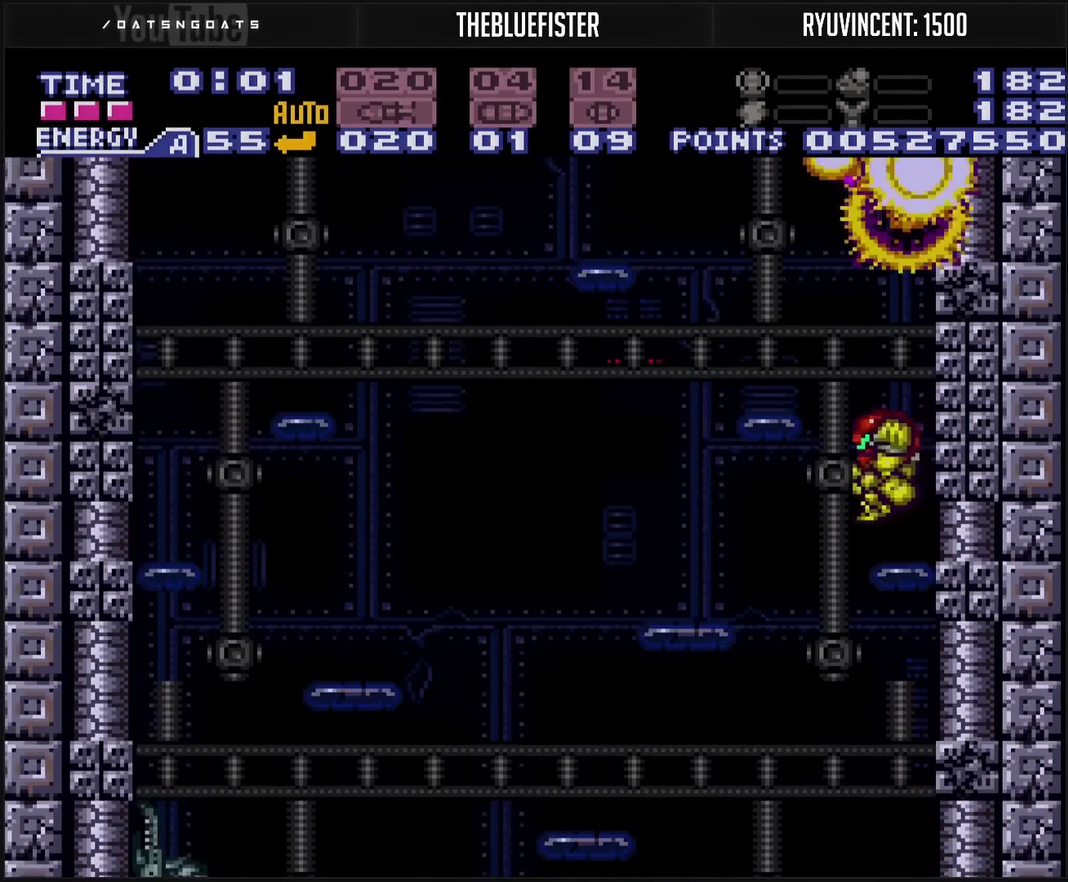
{"buttons": ["DPAD_RIGHT"], "events": [[283, "DPAD_LEFT", "up"], [300, "TRIANGLE", "down"], [333, "DPAD_RIGHT", "down"], [383, "TRIANGLE", "up"]]}